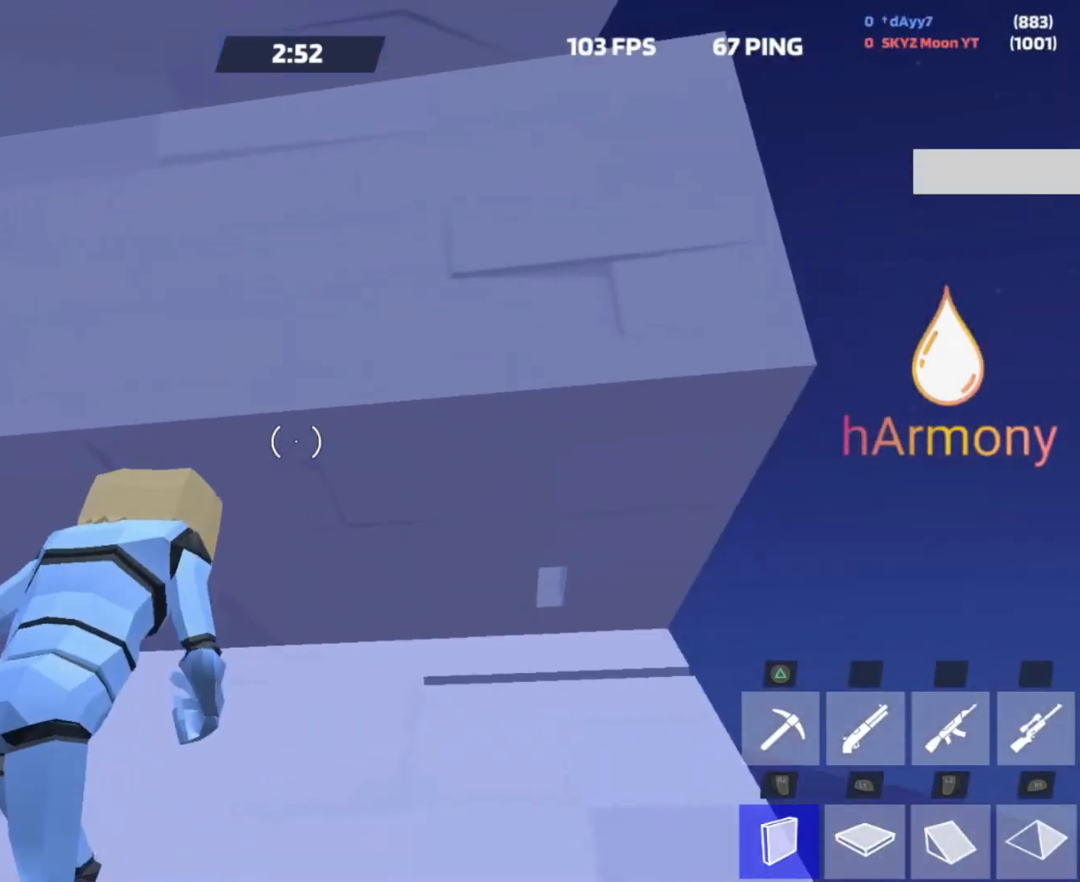
Gameplay with a controller (PlayStation layout); each line is a JSON object with the inputs held at the frame after it. "events" lists button and stick changes between this image and that frame as [ms after this image, input, new state], when the widget could be followed in between. Not read: R3 TOUCHPAD.
{"buttons": [], "left_stick": "down-right", "right_stick": "center", "events": [[50, "R2", "down"], [67, "right_stick", "right"], [83, "left_stick", "up"], [183, "right_stick", "left"], [217, "R2", "up"], [250, "left_stick", "left"], [250, "right_stick", "center"], [300, "left_stick", "down-left"], [417, "left_stick", "down-right"]]}
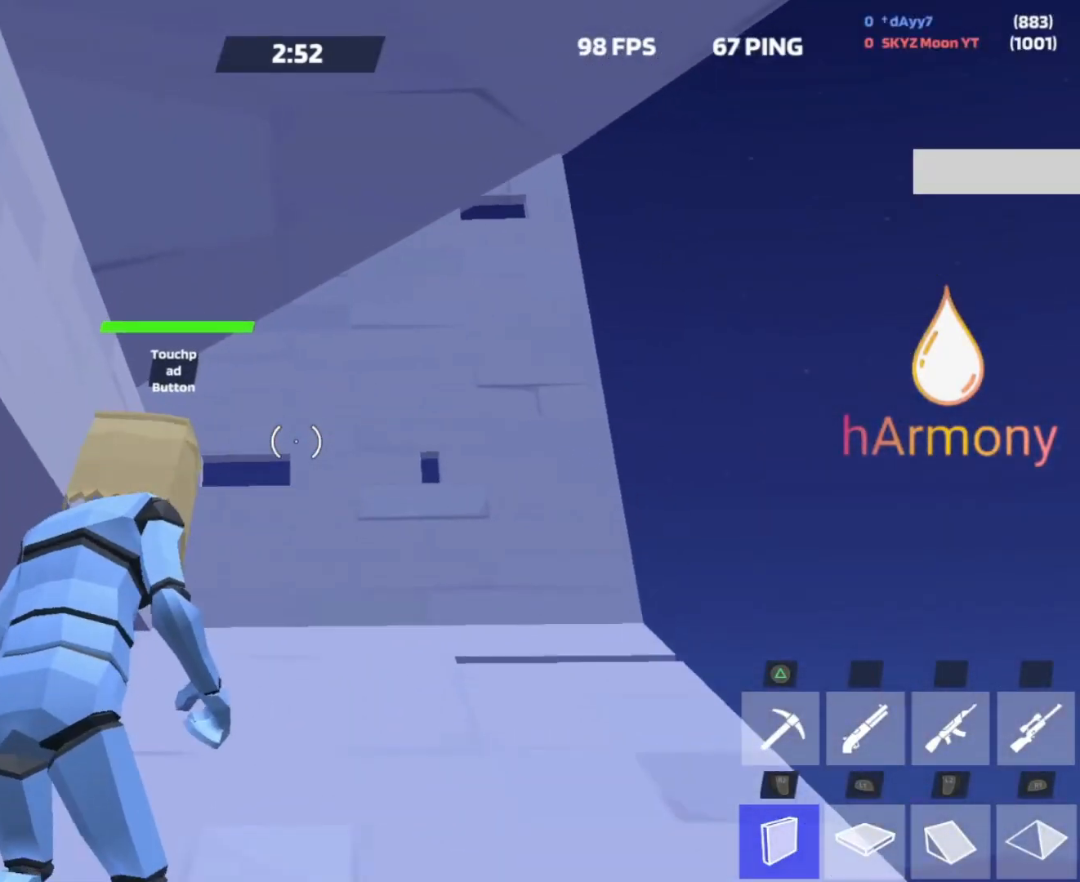
{"buttons": [], "left_stick": "up", "right_stick": "down", "events": [[17, "left_stick", "up-right"], [17, "right_stick", "down"], [83, "R2", "down"], [100, "right_stick", "right"], [217, "left_stick", "up"], [217, "right_stick", "center"], [433, "R2", "up"], [467, "right_stick", "down"]]}
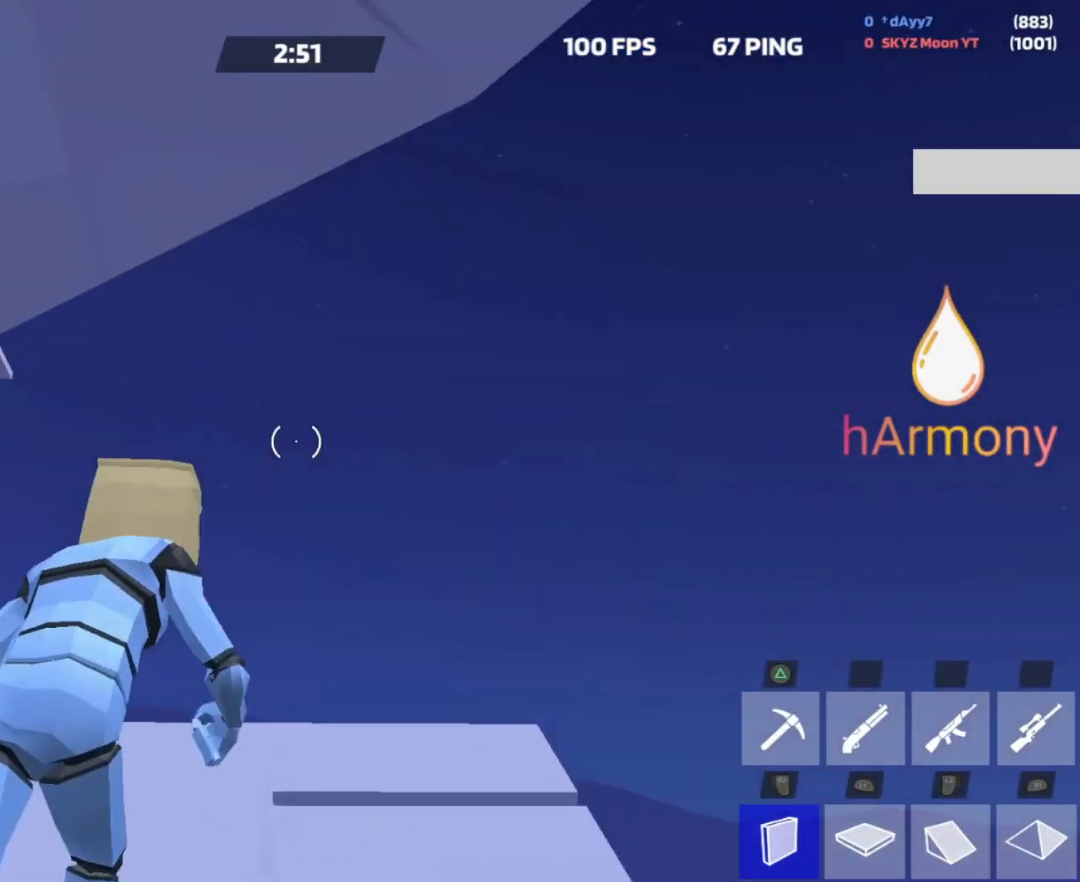
{"buttons": [], "left_stick": "up-right", "right_stick": "center", "events": [[17, "L2", "down"], [83, "R1", "down"], [100, "right_stick", "up"], [183, "L2", "up"], [183, "right_stick", "left"], [217, "R1", "up"], [217, "R2", "down"], [217, "left_stick", "up-right"], [267, "right_stick", "right"], [383, "right_stick", "center"], [433, "R2", "up"]]}
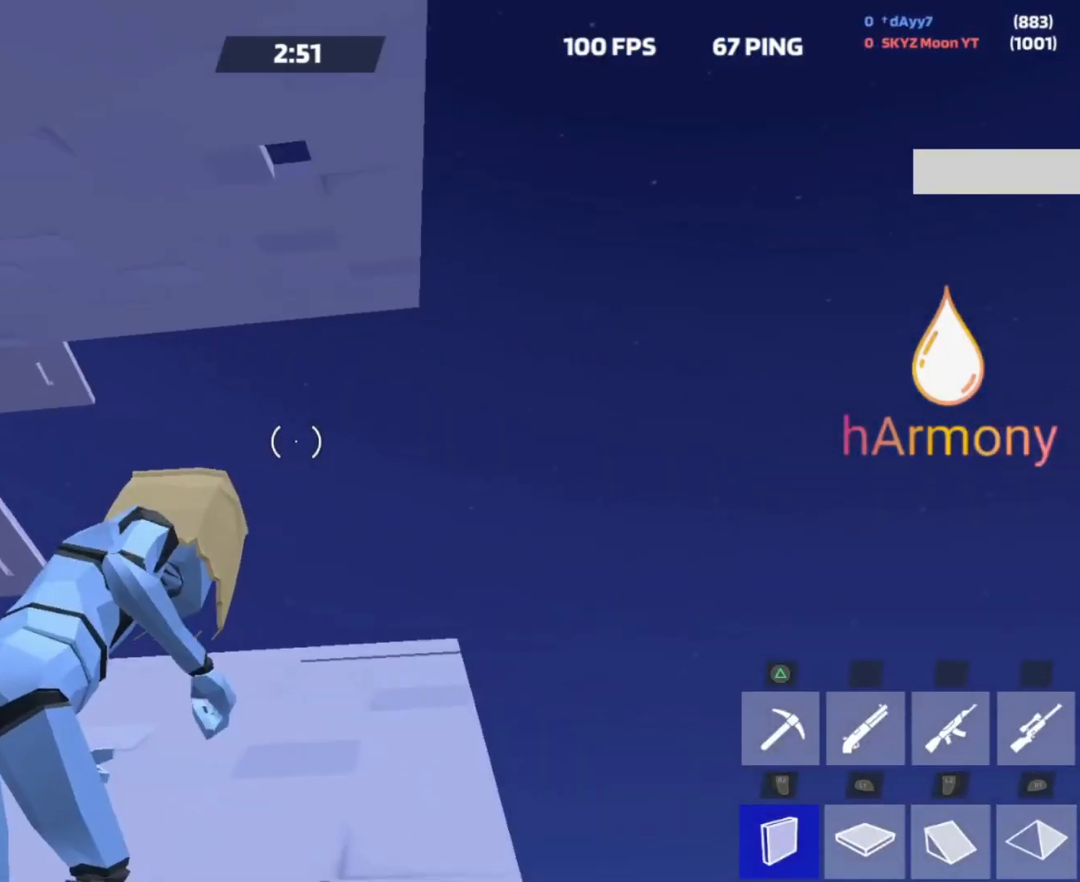
{"buttons": ["L2", "R2"], "left_stick": "up-right", "right_stick": "up", "events": [[67, "right_stick", "down"], [150, "L2", "down"], [183, "right_stick", "center"], [300, "right_stick", "down-right"], [417, "right_stick", "up"], [500, "R2", "down"]]}
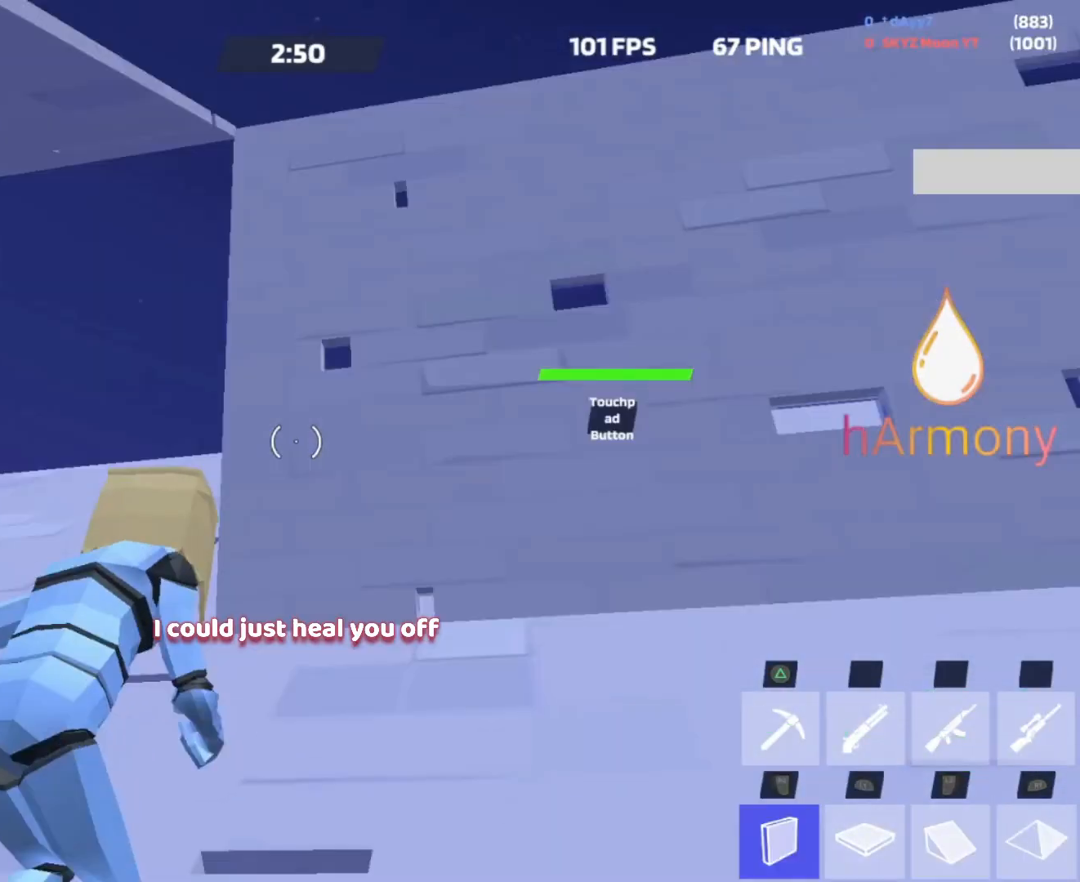
{"buttons": [], "left_stick": "up-right", "right_stick": "down", "events": [[17, "L2", "up"], [17, "right_stick", "left"], [100, "right_stick", "right"], [183, "right_stick", "center"], [217, "R2", "up"], [250, "right_stick", "up"], [333, "R1", "down"], [333, "right_stick", "right"], [400, "right_stick", "down"], [433, "R1", "up"]]}
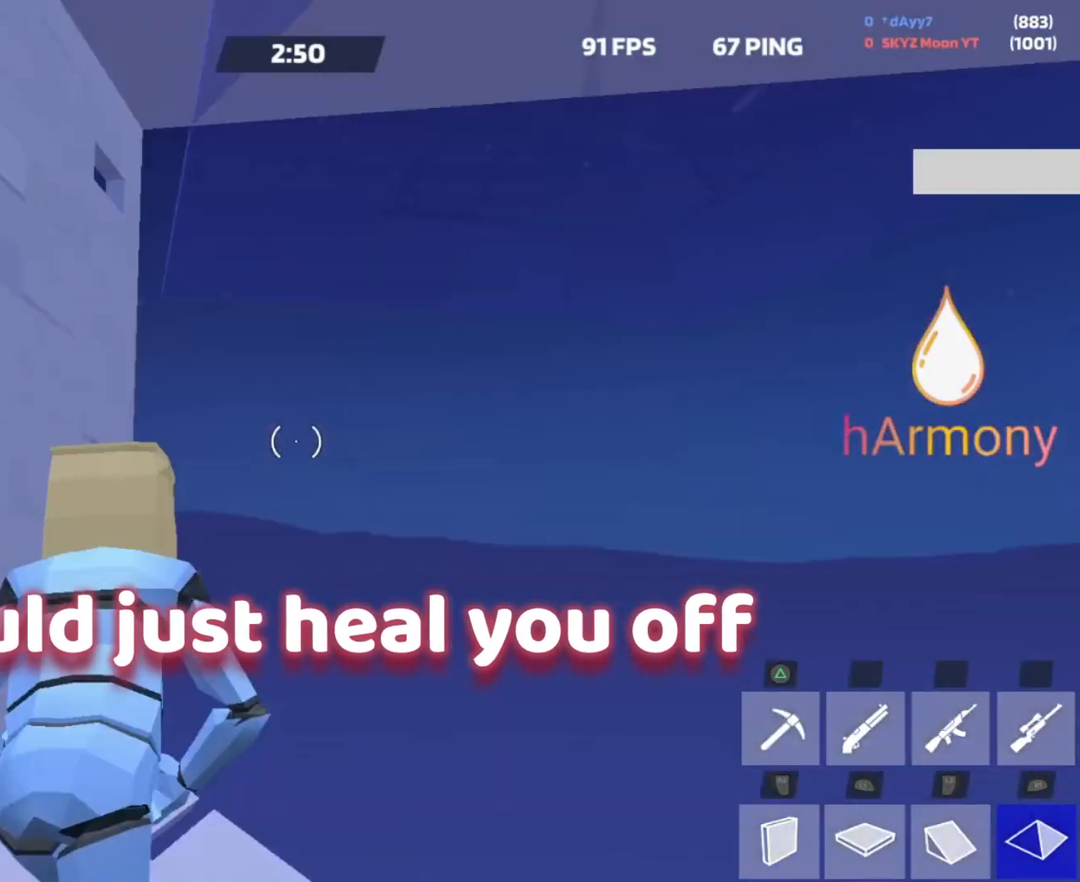
{"buttons": ["R1"], "left_stick": "up", "right_stick": "center", "events": [[50, "L1", "down"], [100, "right_stick", "up"], [133, "L2", "down"], [183, "L1", "up"], [250, "right_stick", "center"], [333, "right_stick", "up"], [400, "R1", "down"], [417, "L2", "up"], [433, "right_stick", "center"], [467, "left_stick", "up"]]}
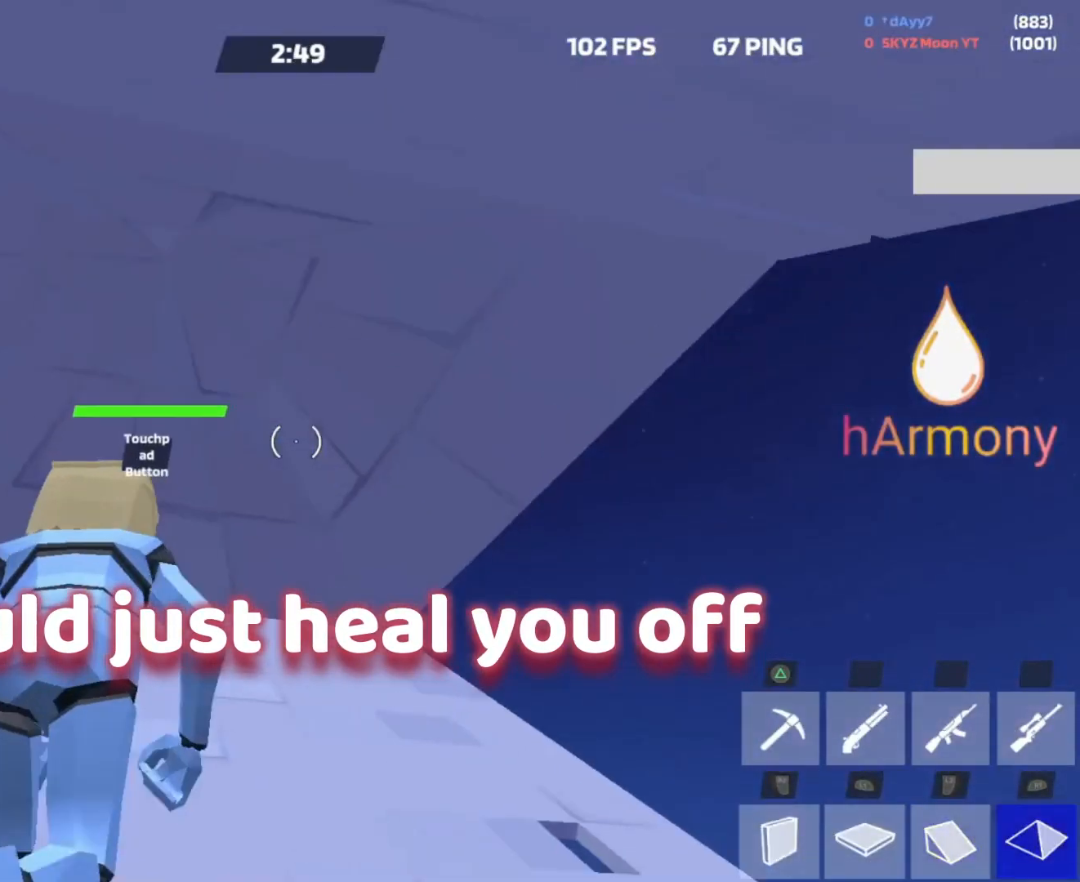
{"buttons": [], "left_stick": "up-left", "right_stick": "right", "events": [[50, "R1", "up"], [67, "right_stick", "left"], [100, "R2", "down"], [100, "left_stick", "up-right"], [167, "right_stick", "right"], [250, "right_stick", "center"], [267, "R2", "up"], [400, "R2", "down"], [417, "left_stick", "up-left"], [417, "right_stick", "right"], [500, "R2", "up"]]}
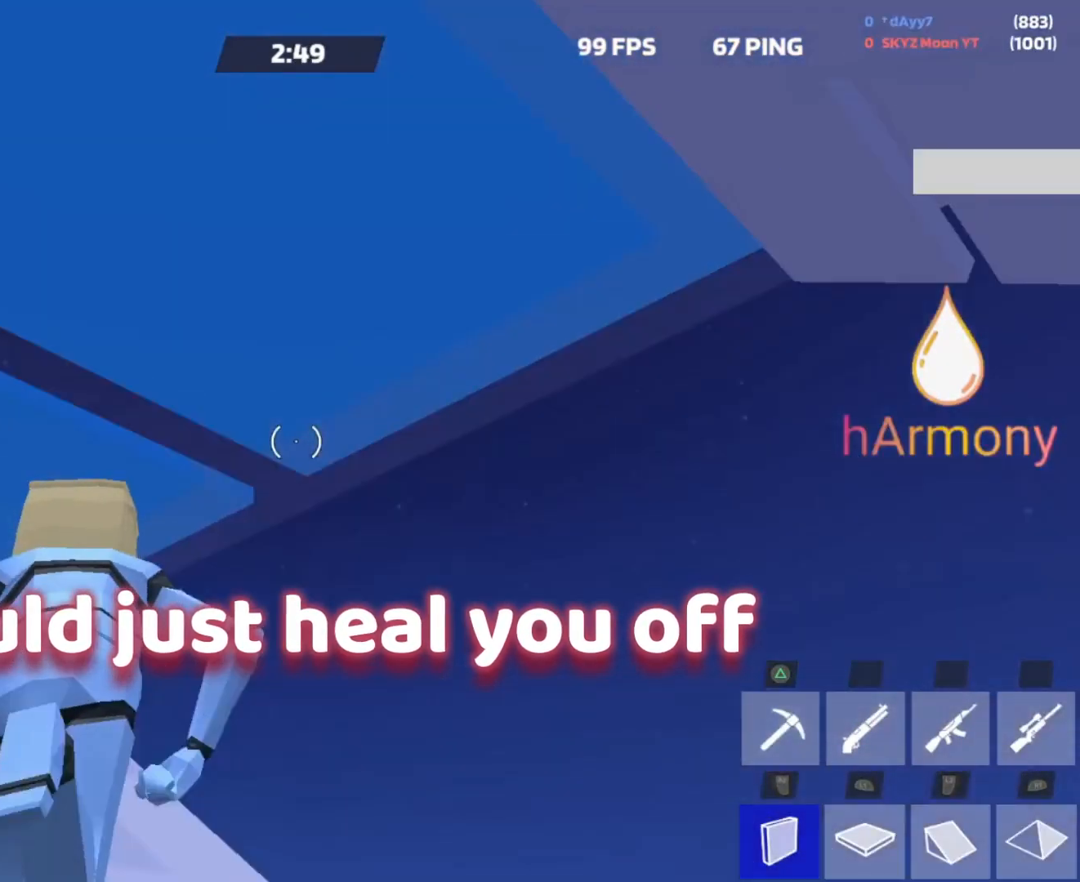
{"buttons": ["R2"], "left_stick": "up-left", "right_stick": "down-right", "events": [[83, "R2", "down"], [100, "right_stick", "center"], [183, "R2", "up"], [250, "right_stick", "down-right"], [317, "R2", "down"], [333, "right_stick", "down-left"], [417, "right_stick", "up-right"], [483, "right_stick", "down-right"]]}
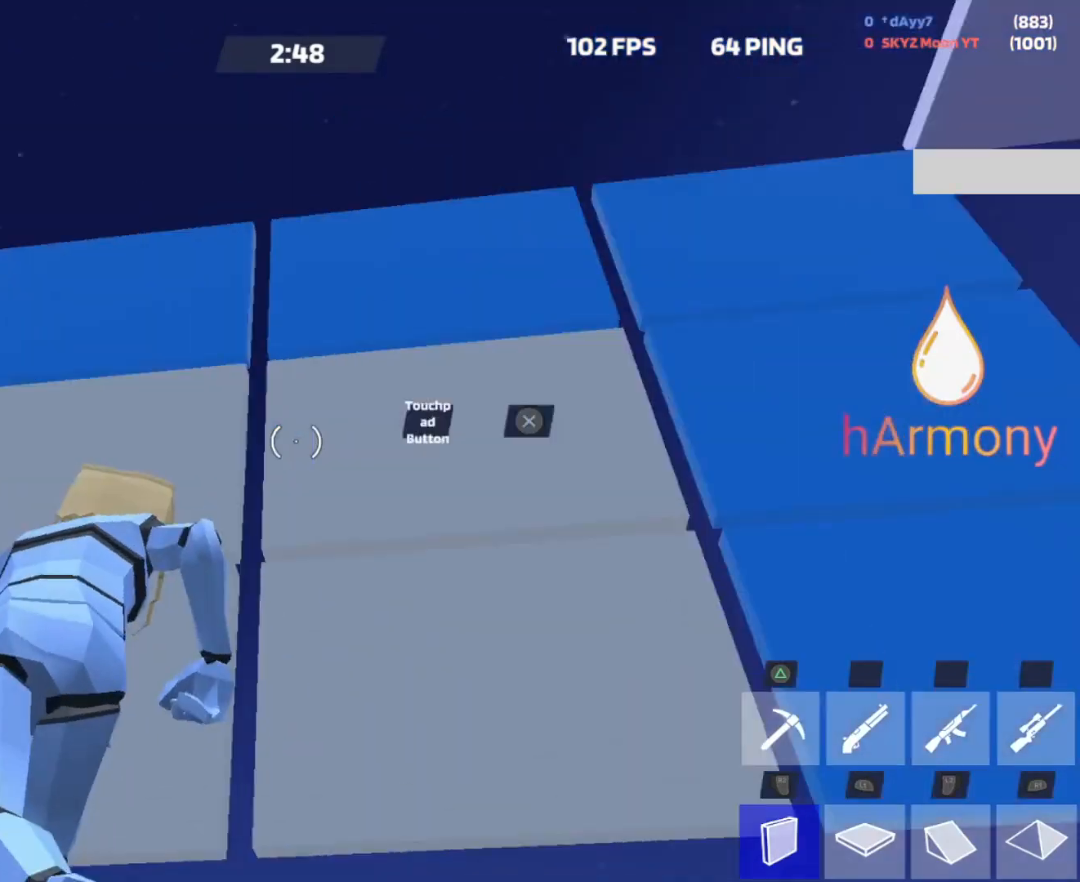
{"buttons": ["L2"], "left_stick": "up-left", "right_stick": "up-right", "events": [[17, "R2", "up"], [167, "right_stick", "center"], [233, "R2", "down"], [350, "right_stick", "down"], [417, "L2", "down"], [417, "R2", "up"], [417, "right_stick", "center"], [500, "right_stick", "up-right"]]}
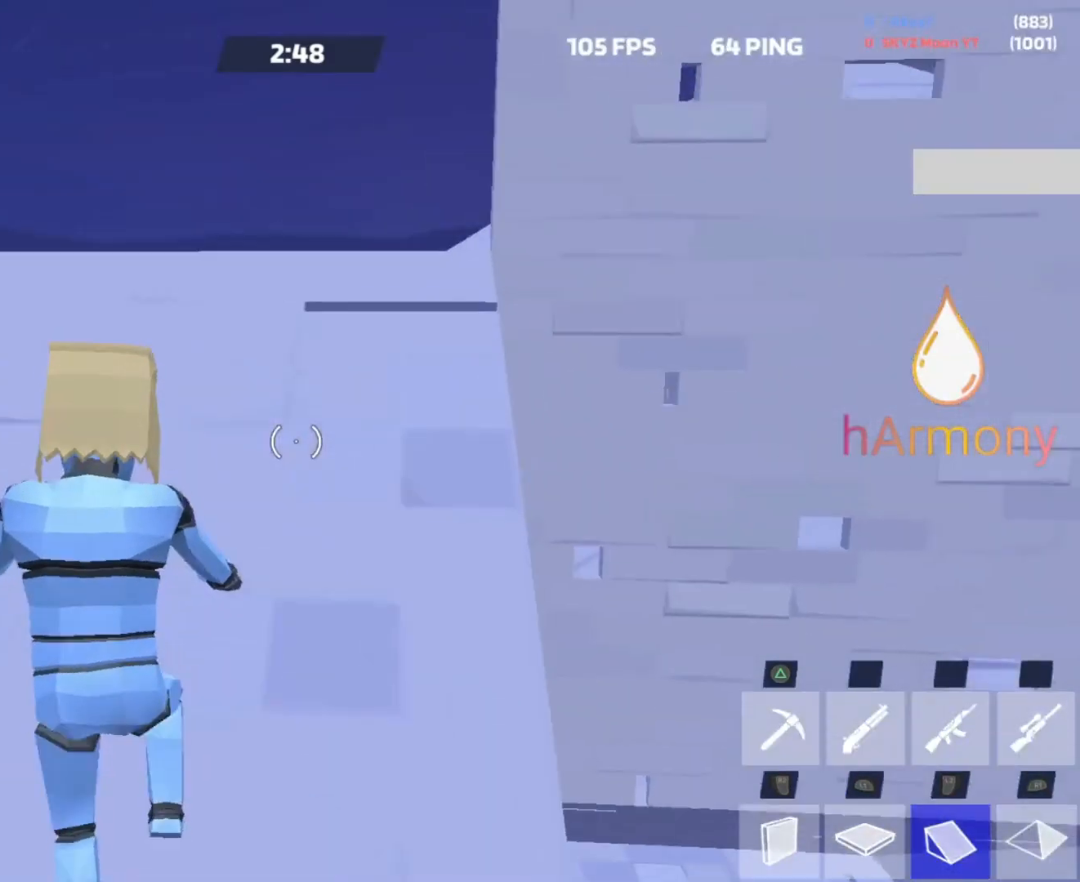
{"buttons": [], "left_stick": "up-left", "right_stick": "center", "events": [[17, "R2", "down"], [67, "L2", "up"], [83, "left_stick", "left"], [150, "right_stick", "left"], [250, "right_stick", "center"], [300, "R2", "up"], [500, "left_stick", "up-left"]]}
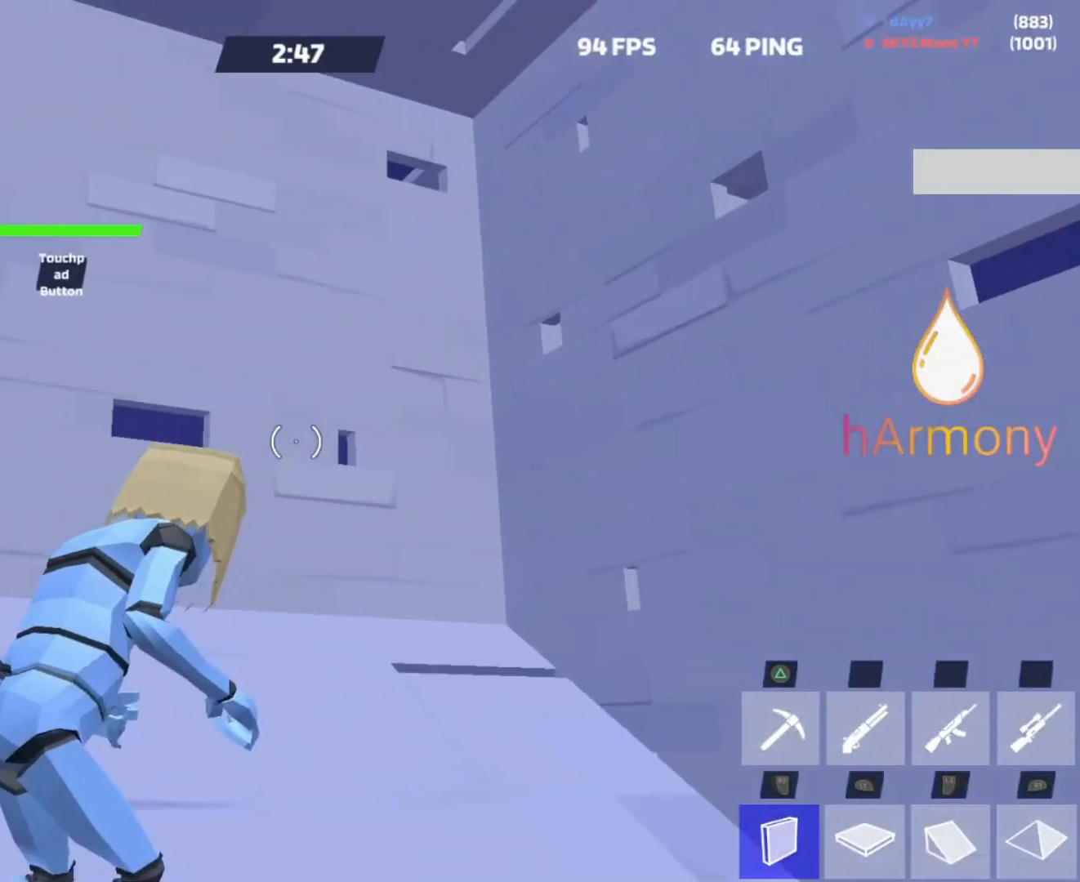
{"buttons": ["L1", "R1"], "left_stick": "up", "right_stick": "center", "events": [[67, "right_stick", "down"], [83, "R2", "down"], [183, "right_stick", "up"], [250, "right_stick", "right"], [333, "R2", "up"], [333, "left_stick", "up"], [350, "right_stick", "center"], [417, "L1", "down"], [467, "R1", "down"]]}
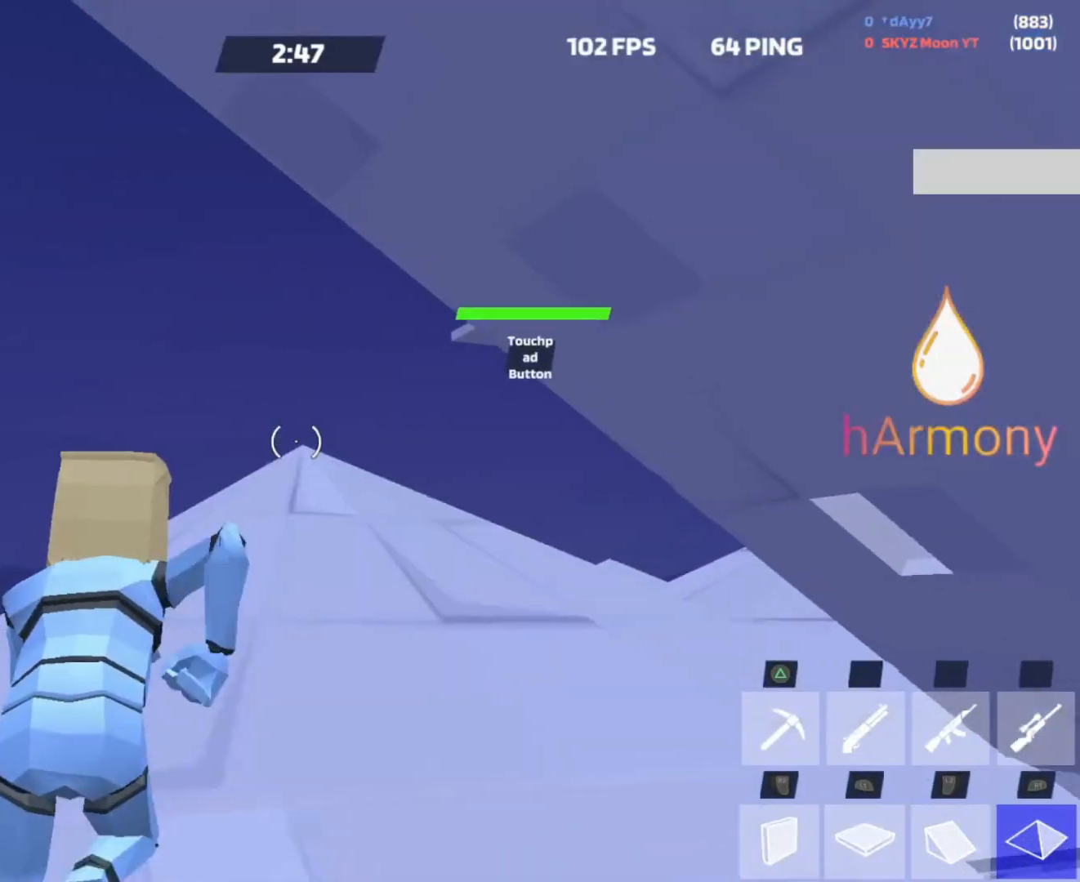
{"buttons": ["R2"], "left_stick": "up-left", "right_stick": "up-right", "events": [[50, "right_stick", "right"], [67, "R1", "up"], [67, "left_stick", "up-left"], [83, "L1", "up"], [100, "R2", "down"], [167, "right_stick", "center"], [250, "R2", "up"], [317, "right_stick", "up-right"], [483, "R2", "down"]]}
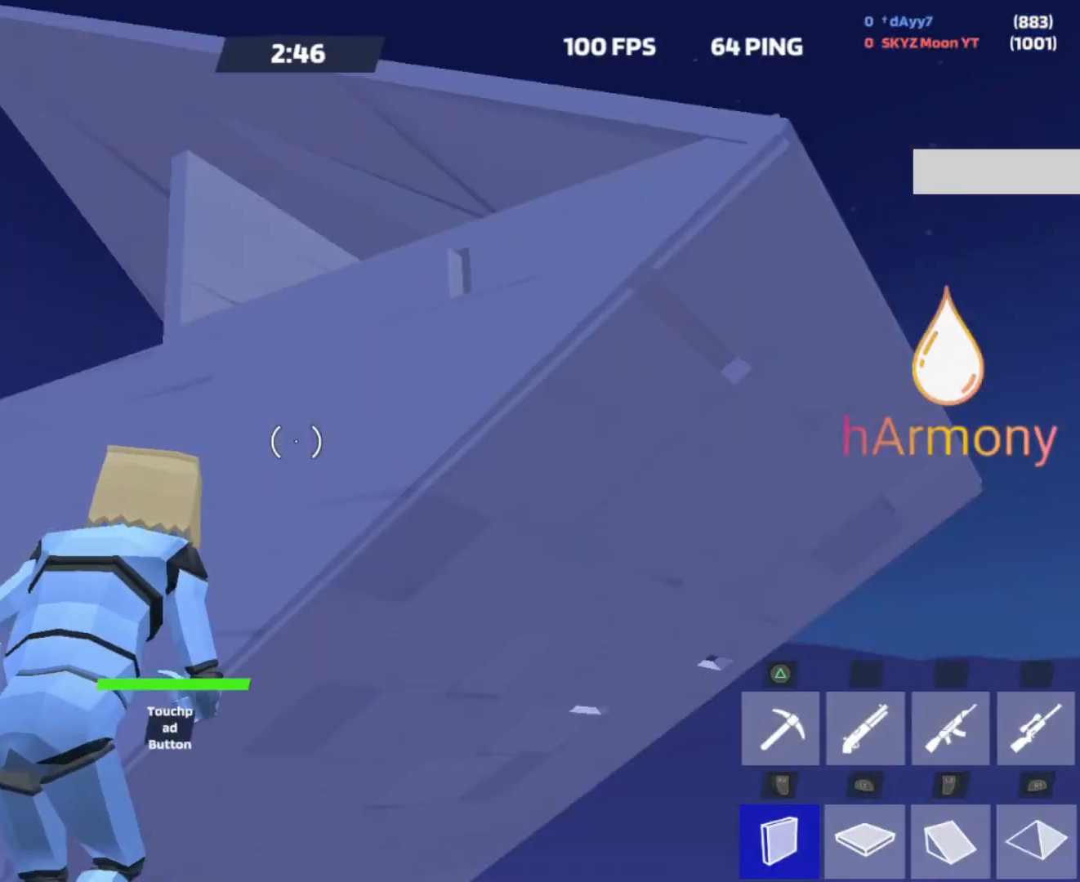
{"buttons": ["R2"], "left_stick": "left", "right_stick": "right", "events": [[100, "left_stick", "down-left"], [100, "right_stick", "down"], [217, "right_stick", "center"], [233, "L1", "down"], [250, "R2", "up"], [350, "right_stick", "left"], [383, "left_stick", "left"], [400, "L1", "up"], [417, "R2", "down"], [483, "right_stick", "right"]]}
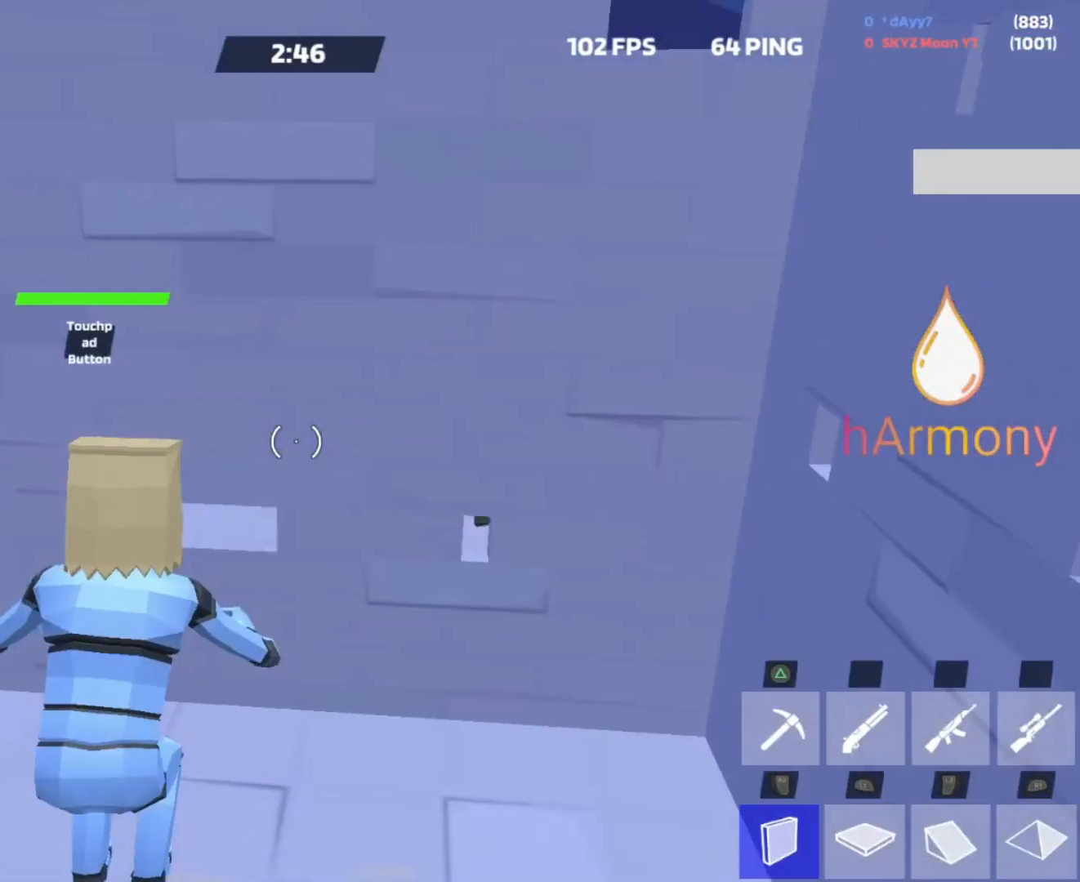
{"buttons": ["L1"], "left_stick": "up", "right_stick": "right", "events": [[17, "left_stick", "up-left"], [67, "R2", "up"], [67, "right_stick", "center"], [183, "right_stick", "down"], [233, "R2", "down"], [333, "right_stick", "up"], [417, "R2", "up"], [417, "right_stick", "right"], [433, "left_stick", "up"], [483, "L1", "down"]]}
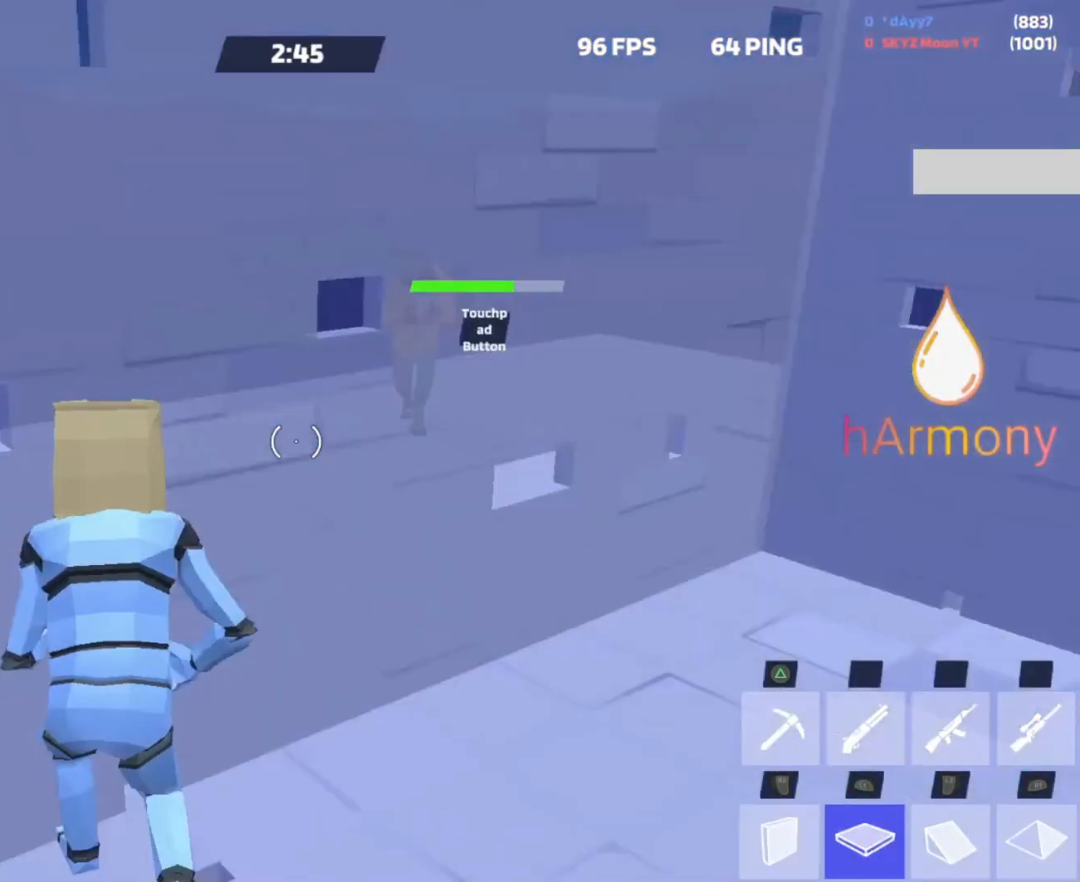
{"buttons": [], "left_stick": "up-right", "right_stick": "center", "events": [[50, "R1", "down"], [100, "right_stick", "center"], [133, "R1", "up"], [167, "R2", "down"], [183, "L1", "up"], [267, "R2", "up"], [267, "left_stick", "center"], [317, "right_stick", "down"], [350, "left_stick", "up-left"], [400, "R2", "down"], [417, "right_stick", "center"], [483, "R2", "up"], [483, "left_stick", "up-right"]]}
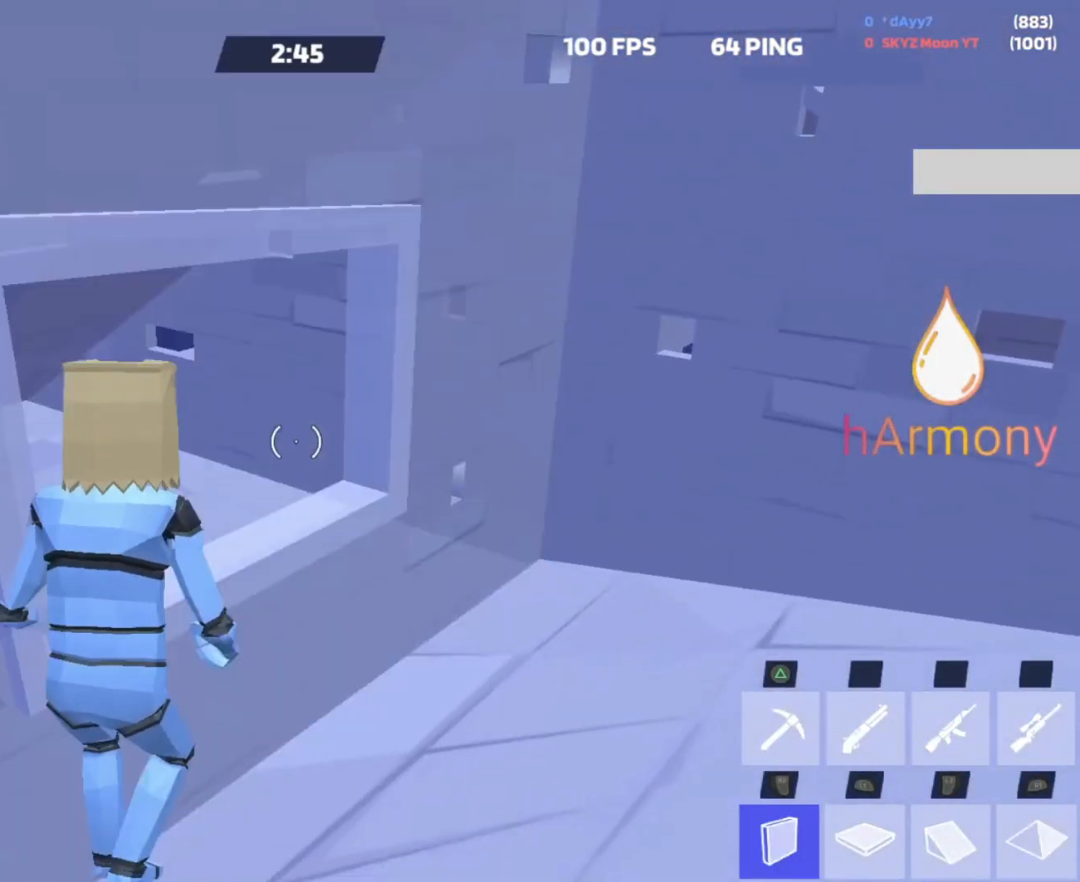
{"buttons": [], "left_stick": "right", "right_stick": "center", "events": [[67, "R2", "down"], [67, "right_stick", "right"], [150, "left_stick", "up-left"], [150, "right_stick", "center"], [217, "right_stick", "up-left"], [267, "right_stick", "center"], [317, "left_stick", "right"], [317, "right_stick", "right"], [383, "R2", "up"], [383, "right_stick", "center"]]}
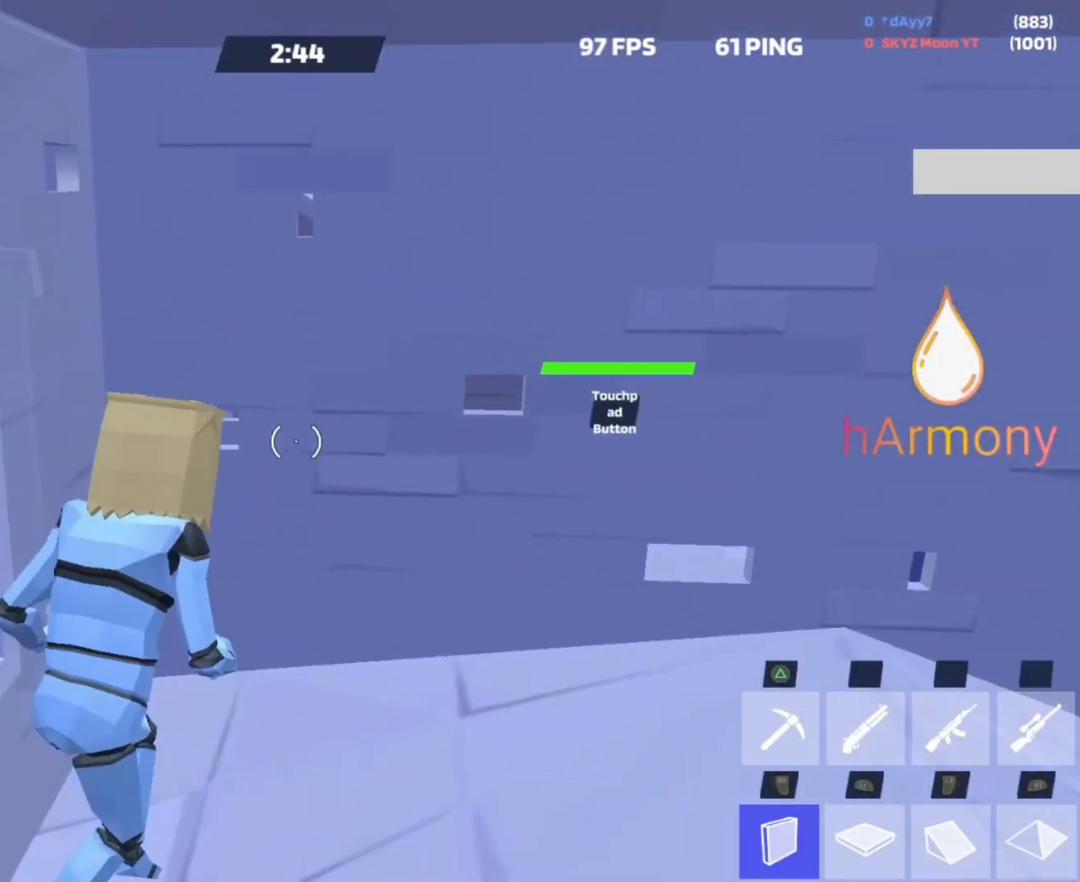
{"buttons": ["R2"], "left_stick": "up-left", "right_stick": "up-left", "events": [[83, "R2", "down"], [83, "left_stick", "up-left"], [117, "right_stick", "up-right"], [200, "R2", "up"], [217, "right_stick", "down-right"], [250, "R2", "down"], [317, "right_stick", "center"], [367, "right_stick", "down-right"], [383, "R2", "up"], [450, "R2", "down"], [483, "right_stick", "up-left"]]}
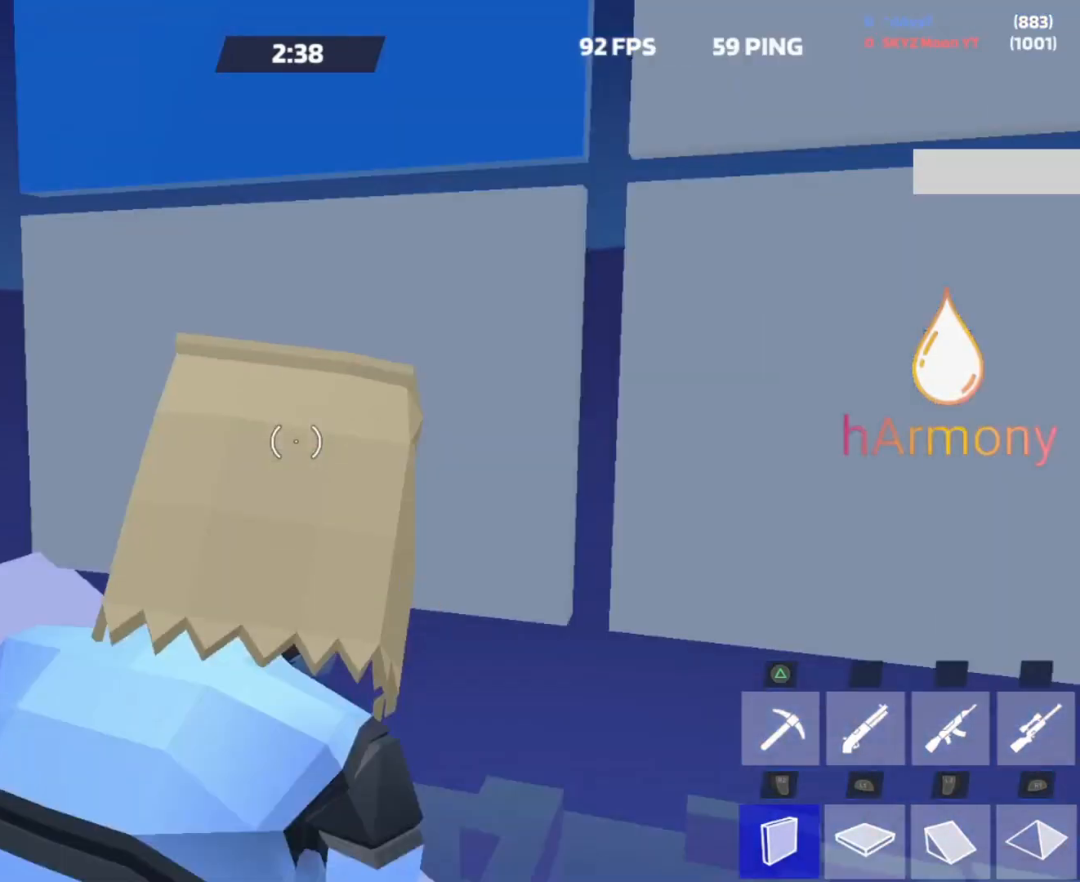
{"buttons": [], "left_stick": "up-left", "right_stick": "center", "events": [[50, "right_stick", "up-right"], [117, "right_stick", "down-right"], [133, "R2", "up"], [250, "right_stick", "center"], [317, "R2", "down"], [500, "R2", "up"]]}
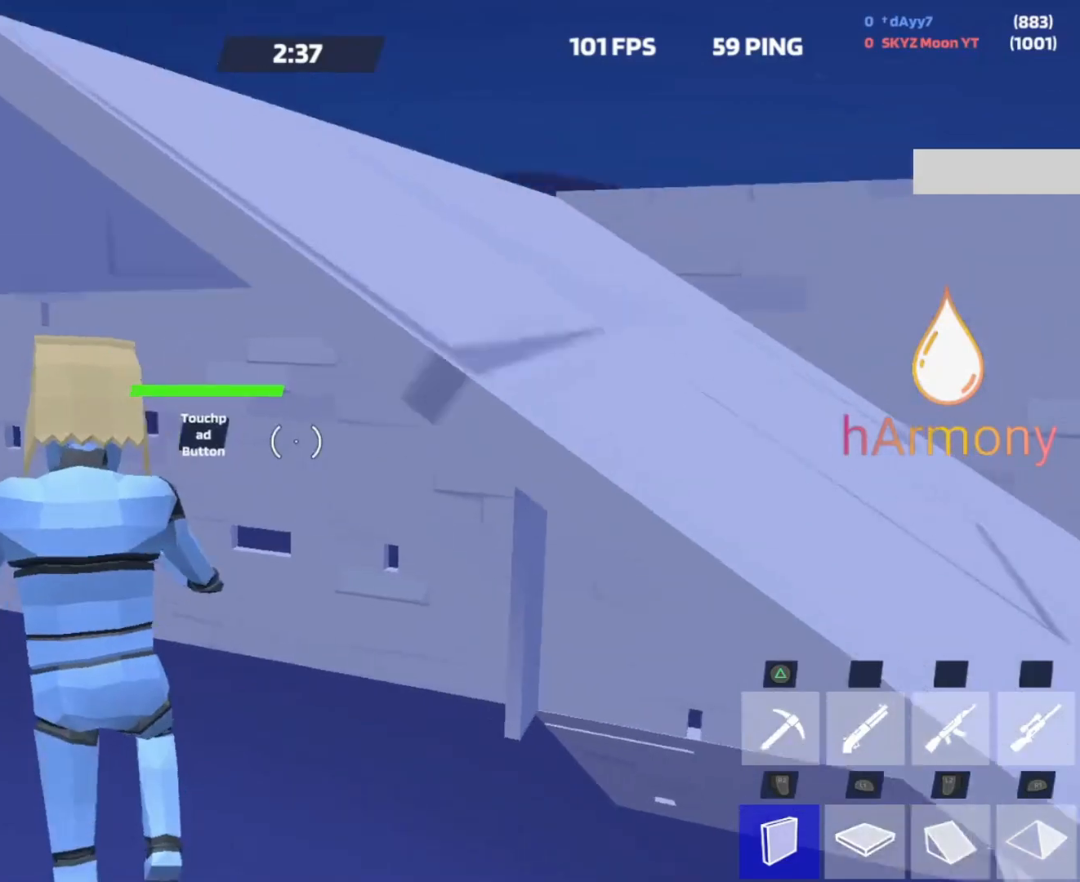
{"buttons": [], "left_stick": "up-left", "right_stick": "center", "events": [[33, "L2", "down"], [117, "right_stick", "up-left"], [167, "R2", "down"], [167, "right_stick", "up-right"], [217, "L2", "up"], [300, "right_stick", "up-left"], [417, "right_stick", "right"], [450, "R2", "up"], [483, "right_stick", "center"]]}
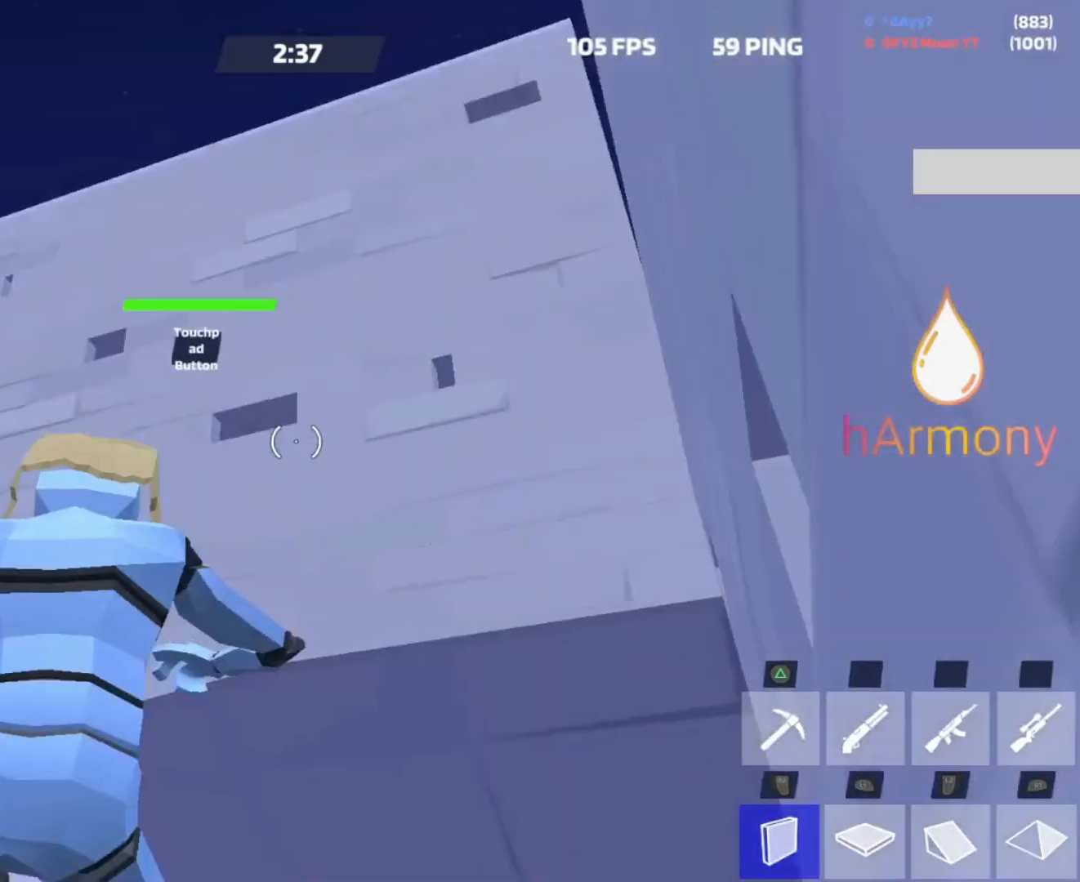
{"buttons": [], "left_stick": "up-left", "right_stick": "center", "events": [[200, "right_stick", "left"], [233, "R2", "down"], [250, "right_stick", "down"], [317, "right_stick", "right"], [400, "right_stick", "center"], [500, "R2", "up"]]}
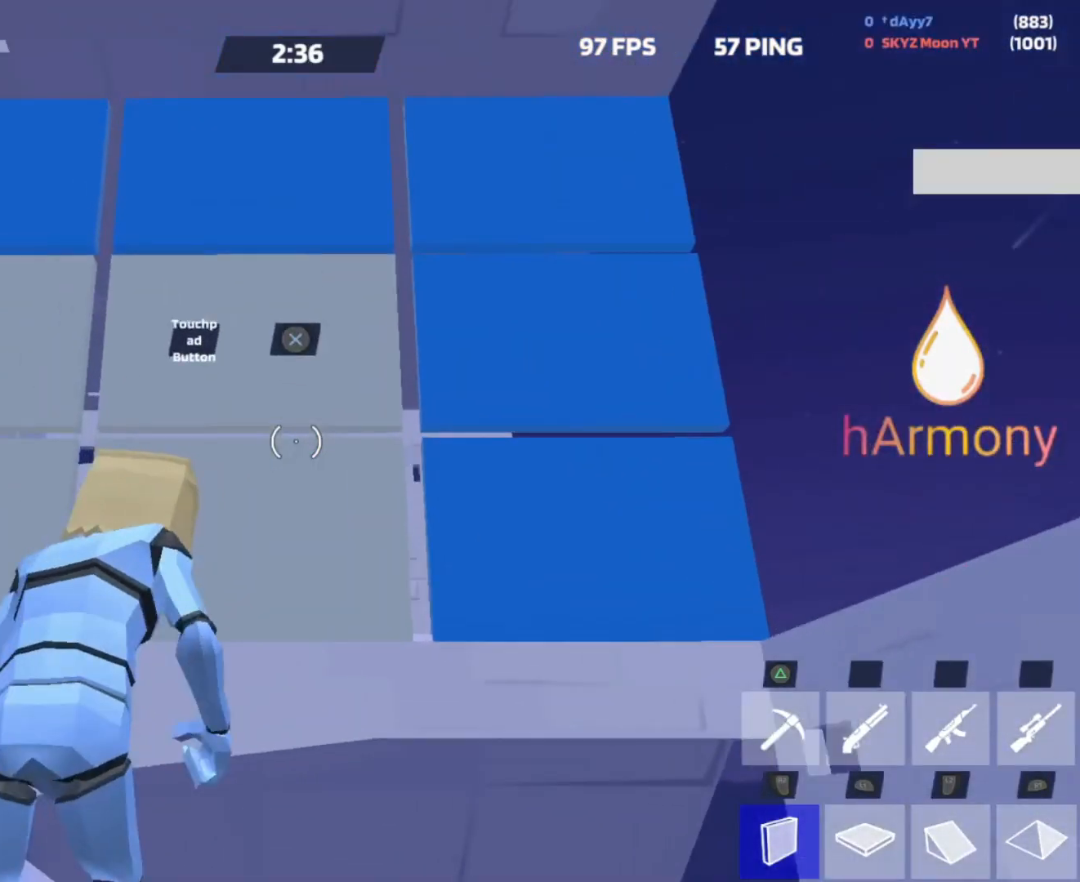
{"buttons": ["L1"], "left_stick": "down", "right_stick": "up", "events": [[133, "right_stick", "right"], [200, "right_stick", "center"], [233, "left_stick", "center"], [283, "left_stick", "down"], [283, "right_stick", "up-right"], [367, "right_stick", "down-right"], [450, "L1", "down"], [500, "right_stick", "up"]]}
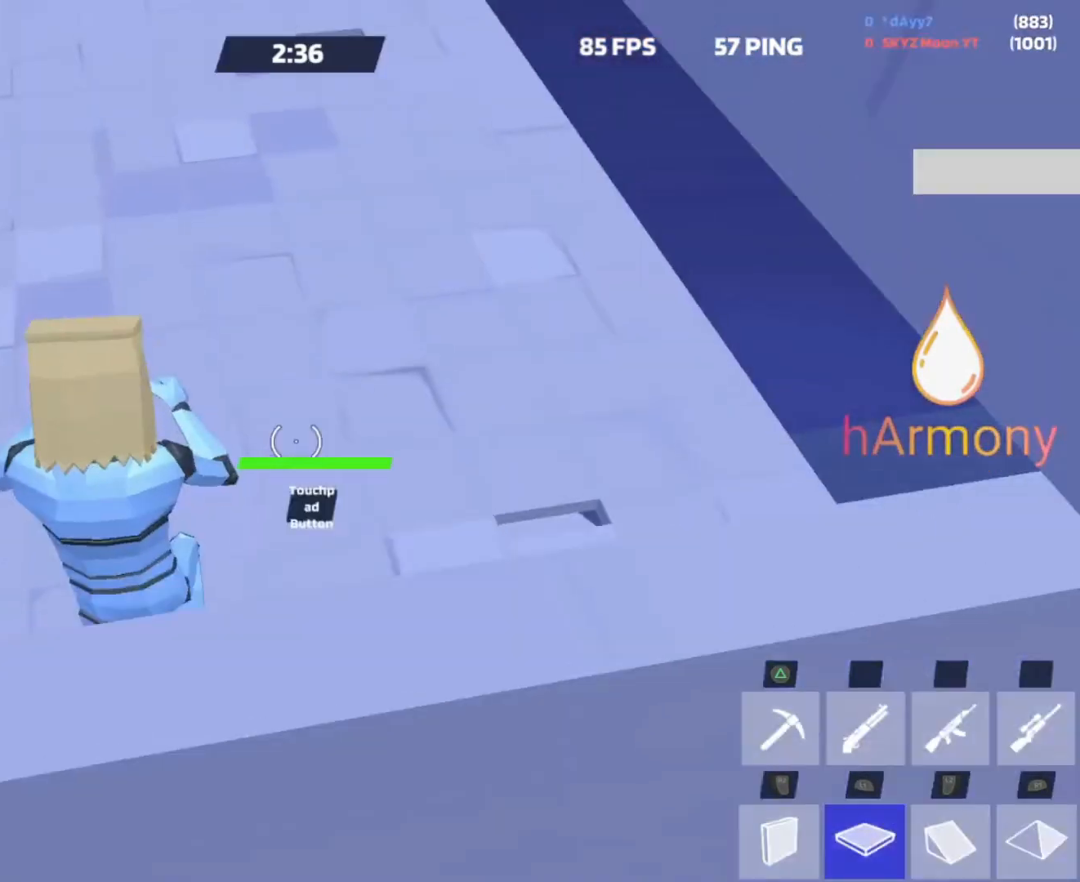
{"buttons": [], "left_stick": "left", "right_stick": "center", "events": [[33, "left_stick", "down-right"], [67, "L2", "down"], [83, "L1", "up"], [200, "right_stick", "center"], [250, "L2", "up"], [283, "left_stick", "up-right"], [500, "left_stick", "left"]]}
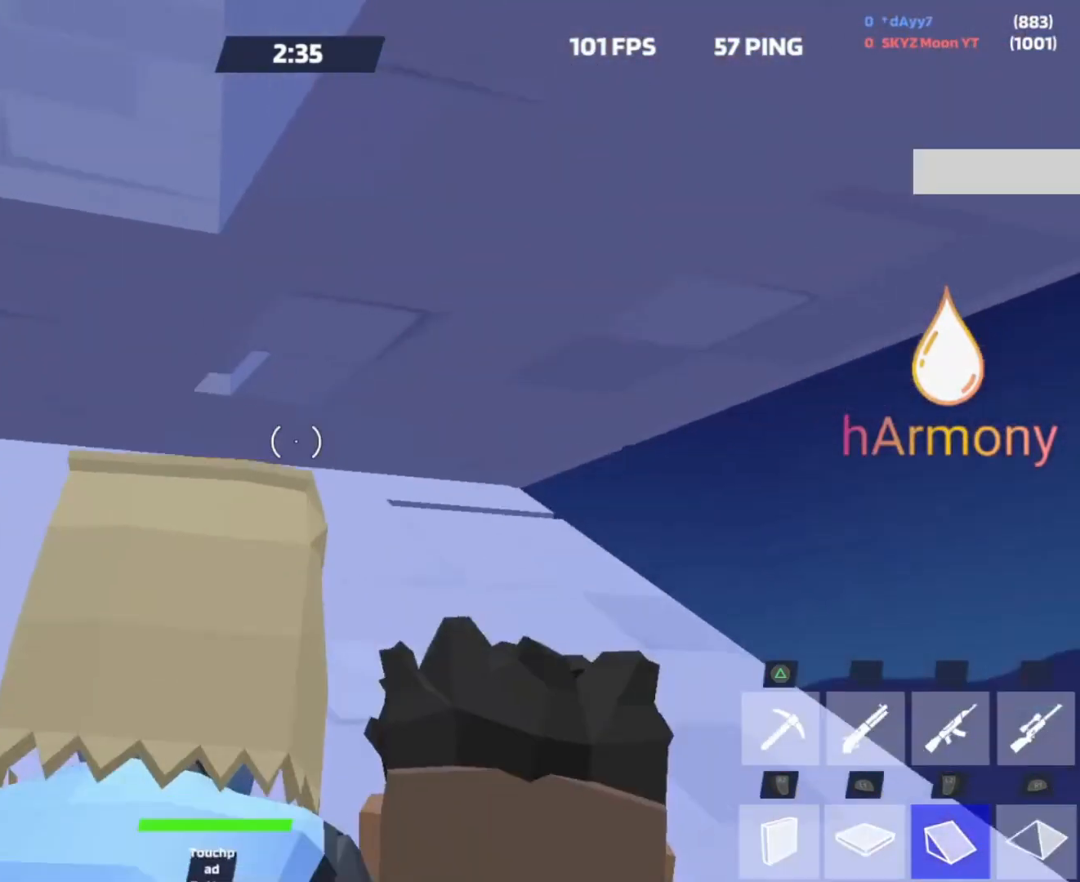
{"buttons": ["R2", "L3"], "left_stick": "down-left", "right_stick": "up", "events": [[50, "L3", "down"], [150, "left_stick", "down-left"], [150, "right_stick", "down-right"], [167, "L3", "up"], [400, "R2", "down"], [450, "L3", "down"], [483, "right_stick", "up"]]}
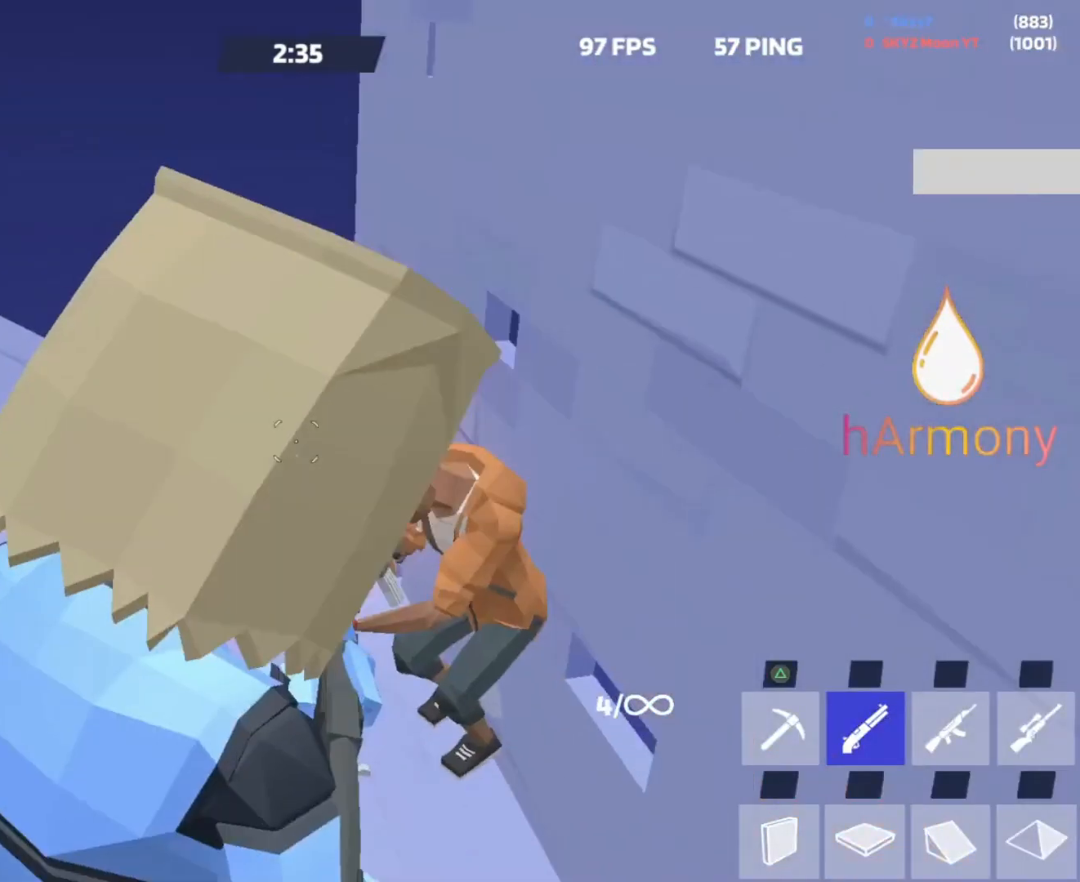
{"buttons": [], "left_stick": "down-left", "right_stick": "center", "events": [[50, "right_stick", "center"], [117, "L3", "up"], [117, "R2", "up"], [200, "right_stick", "left"], [217, "L3", "down"], [250, "right_stick", "up"], [300, "left_stick", "down"], [300, "right_stick", "center"], [367, "L3", "up"], [400, "left_stick", "down-left"]]}
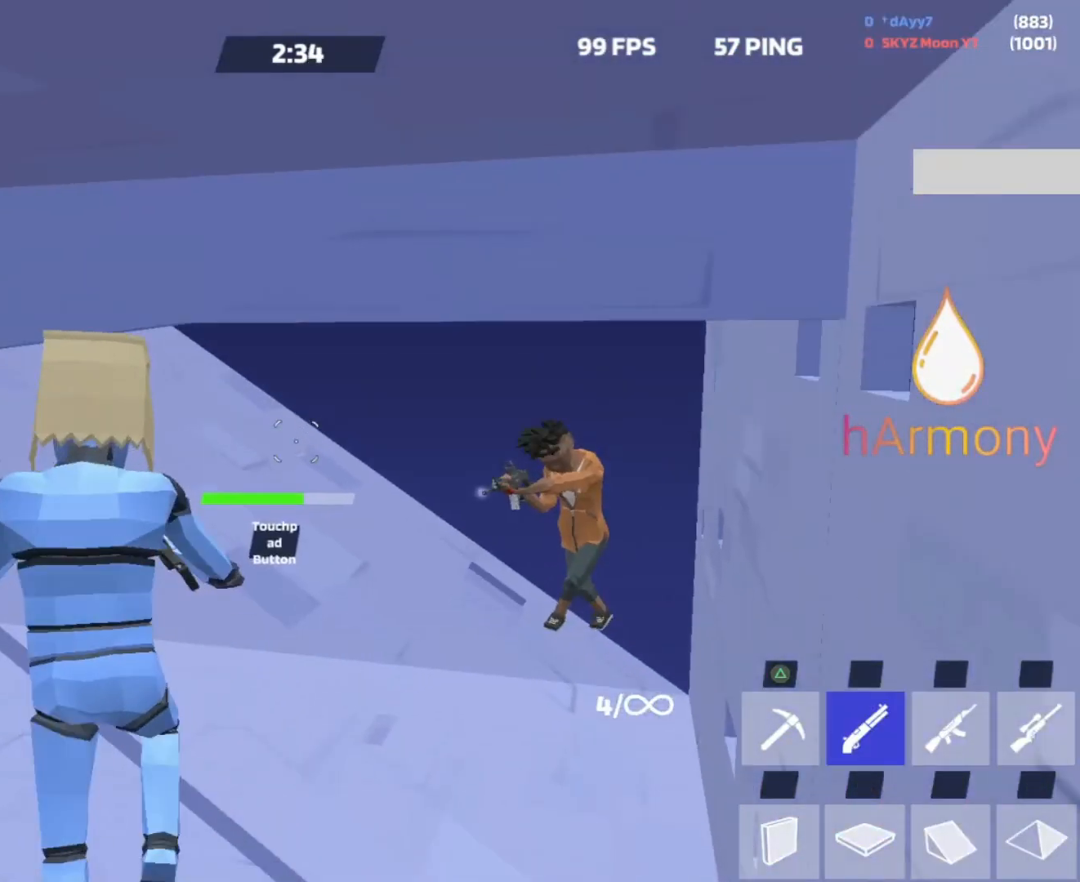
{"buttons": [], "left_stick": "up-left", "right_stick": "center", "events": [[83, "right_stick", "down"], [167, "R2", "down"], [250, "right_stick", "up"], [300, "left_stick", "up-left"], [333, "R2", "up"], [400, "right_stick", "center"]]}
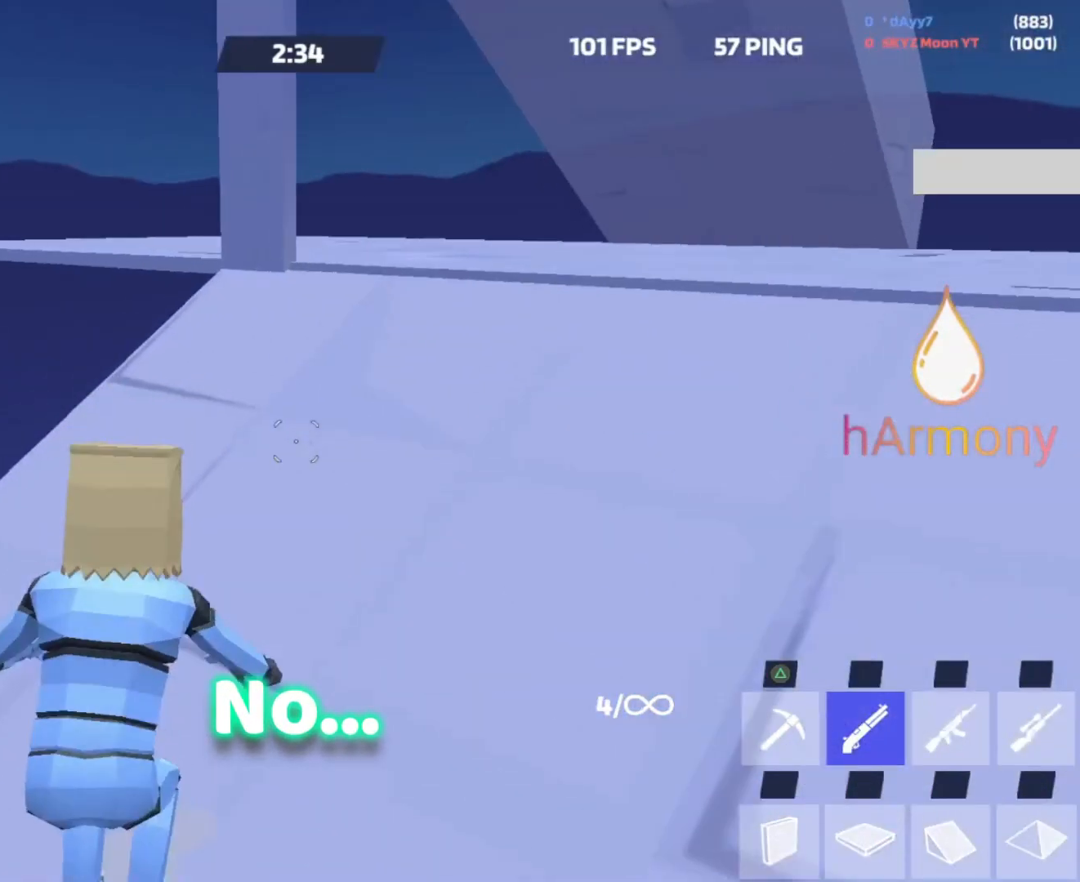
{"buttons": ["L3"], "left_stick": "up-left", "right_stick": "center", "events": [[33, "right_stick", "right"], [167, "right_stick", "up-right"], [367, "right_stick", "center"], [483, "L3", "down"]]}
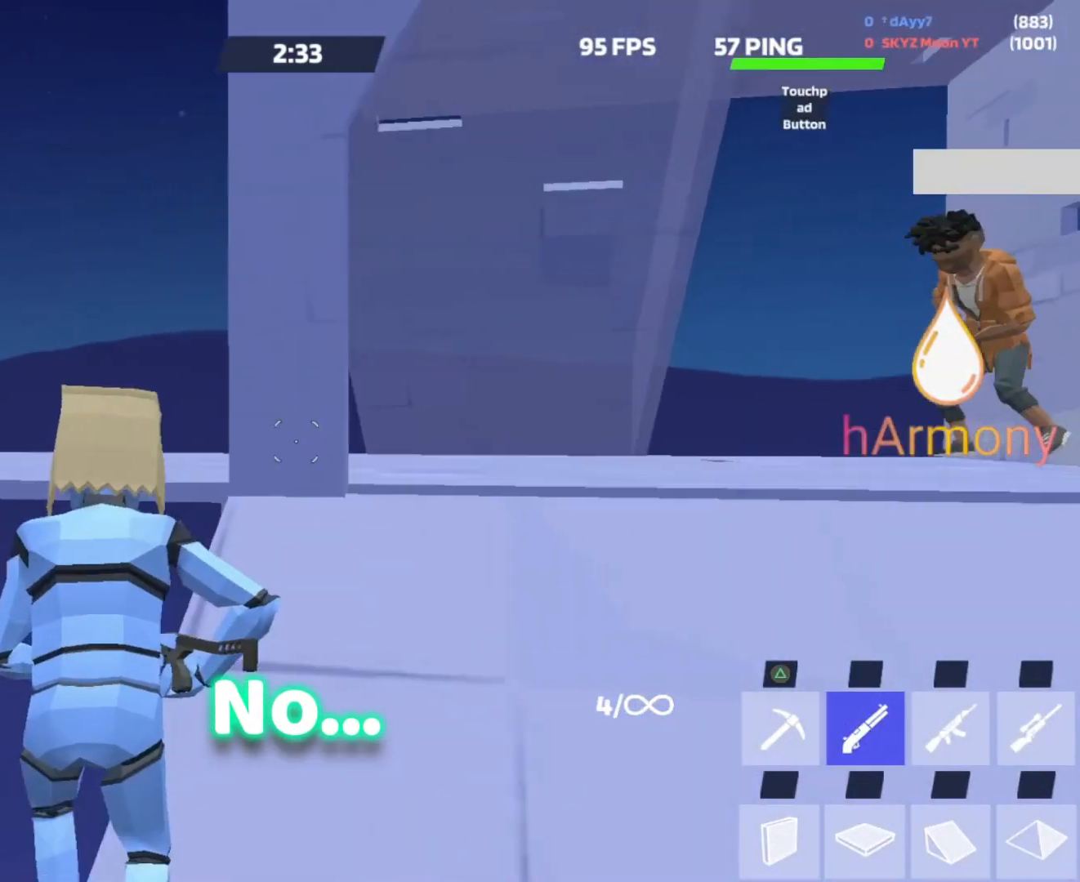
{"buttons": ["R1"], "left_stick": "up-left", "right_stick": "up-right", "events": [[117, "L3", "up"], [133, "right_stick", "down-right"], [233, "L1", "down"], [283, "right_stick", "up"], [400, "right_stick", "center"], [467, "R1", "down"], [483, "L1", "up"], [500, "right_stick", "up-right"]]}